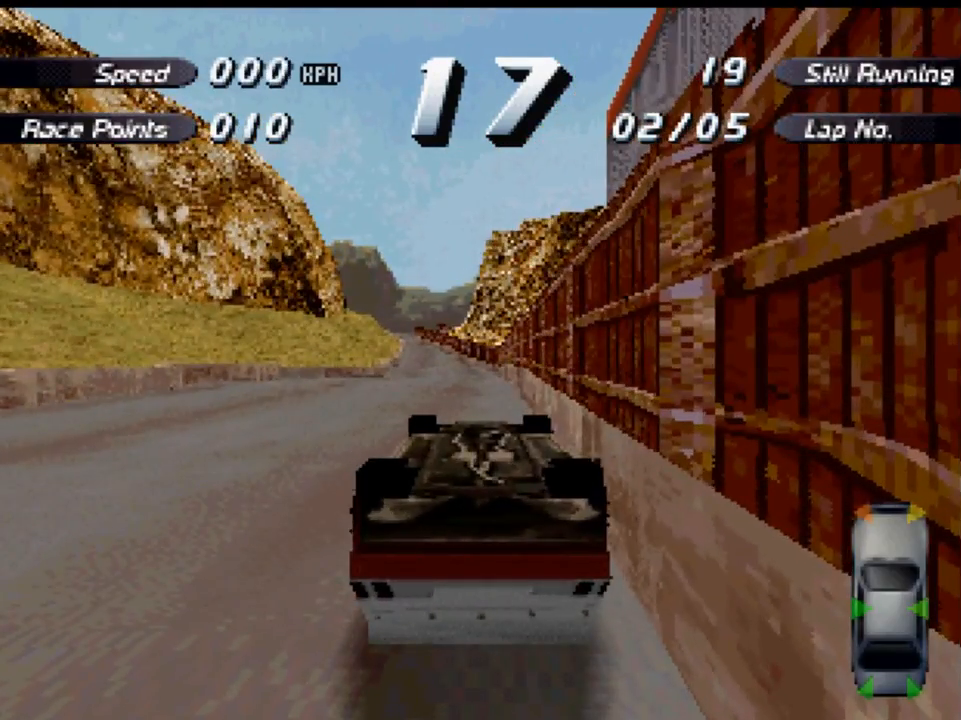
Gameplay with a controller (Xbox layout); each line is a JSON object with the inputs held at the frame after it. "events" lists button and stick changes between this image and that frame as [ms after this image, input, new state], when the widget could be followed in between.
{"buttons": ["A"], "left_stick": "center", "right_stick": "center", "events": []}
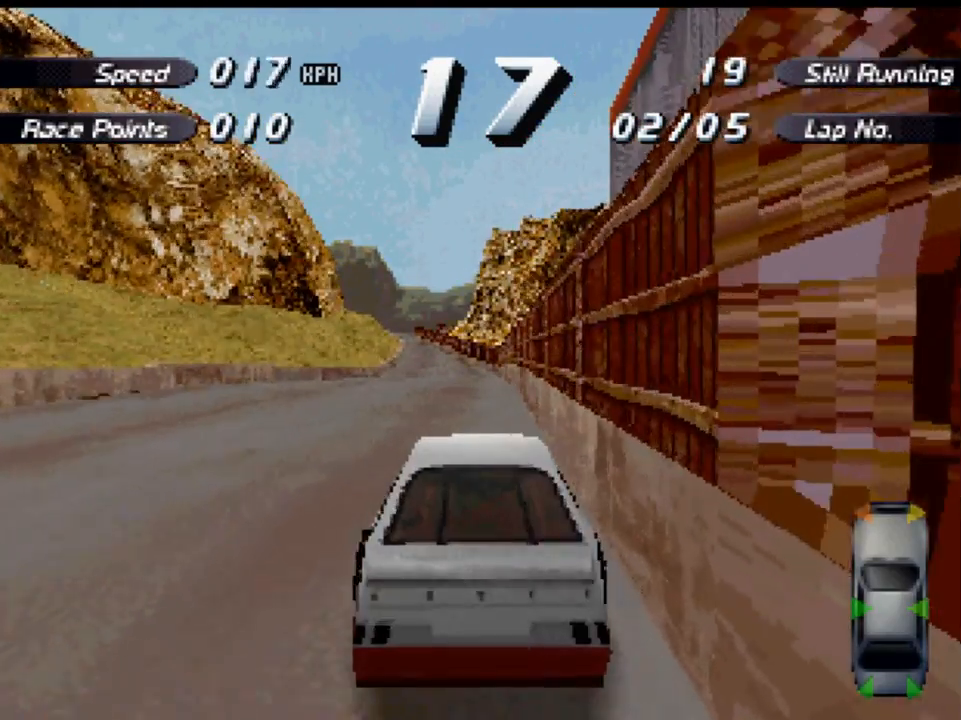
{"buttons": ["A"], "left_stick": "center", "right_stick": "center", "events": []}
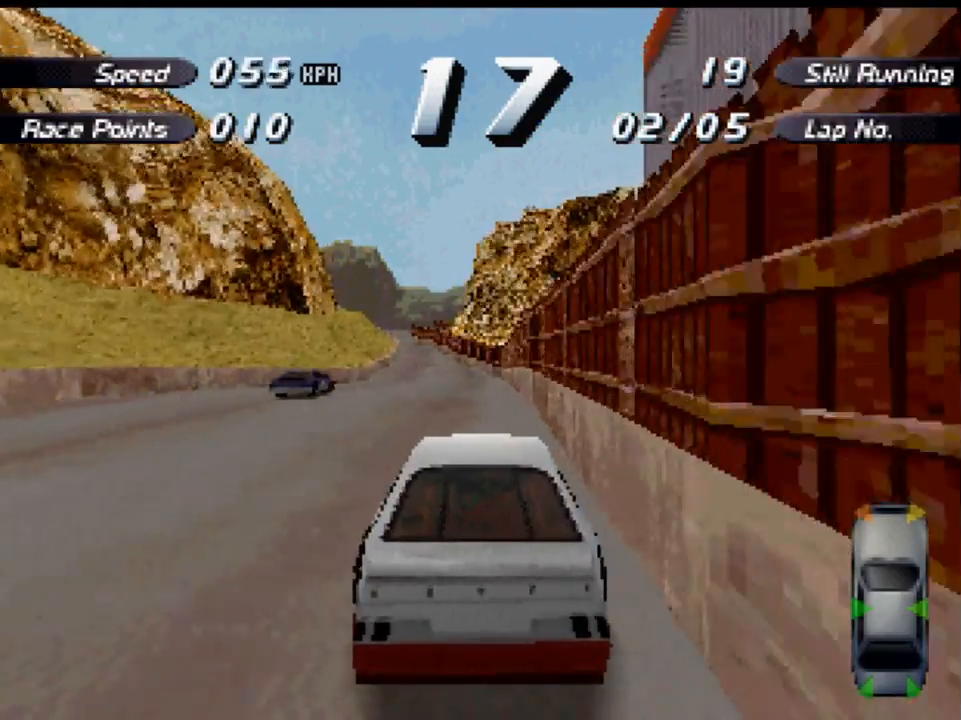
{"buttons": ["A", "DPAD_LEFT"], "left_stick": "center", "right_stick": "center", "events": [[467, "DPAD_LEFT", "down"]]}
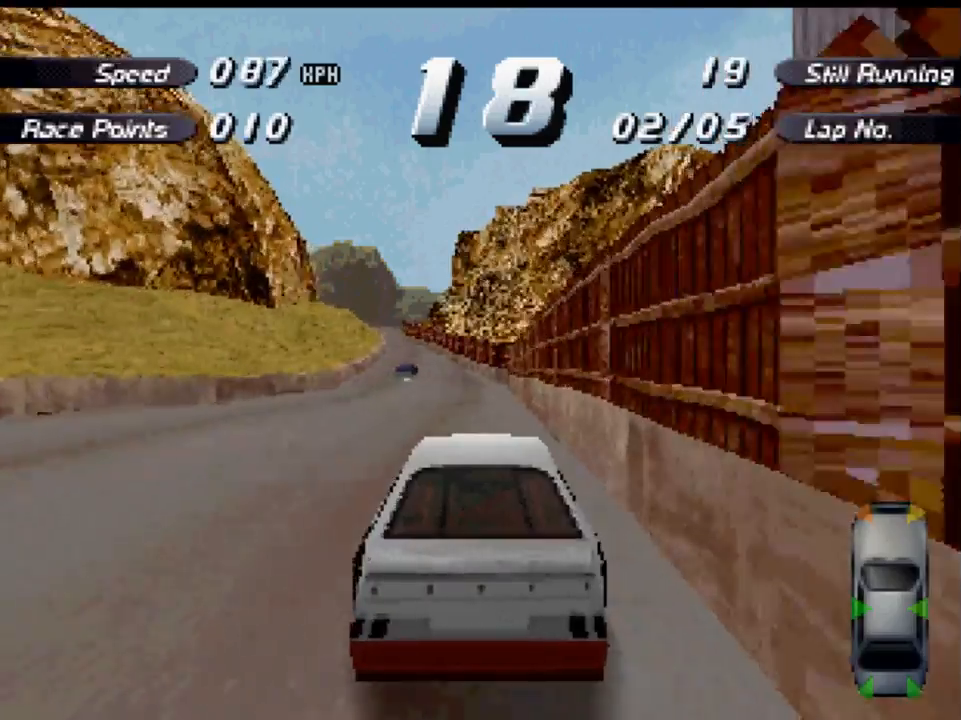
{"buttons": ["A"], "left_stick": "center", "right_stick": "center", "events": [[67, "DPAD_LEFT", "up"]]}
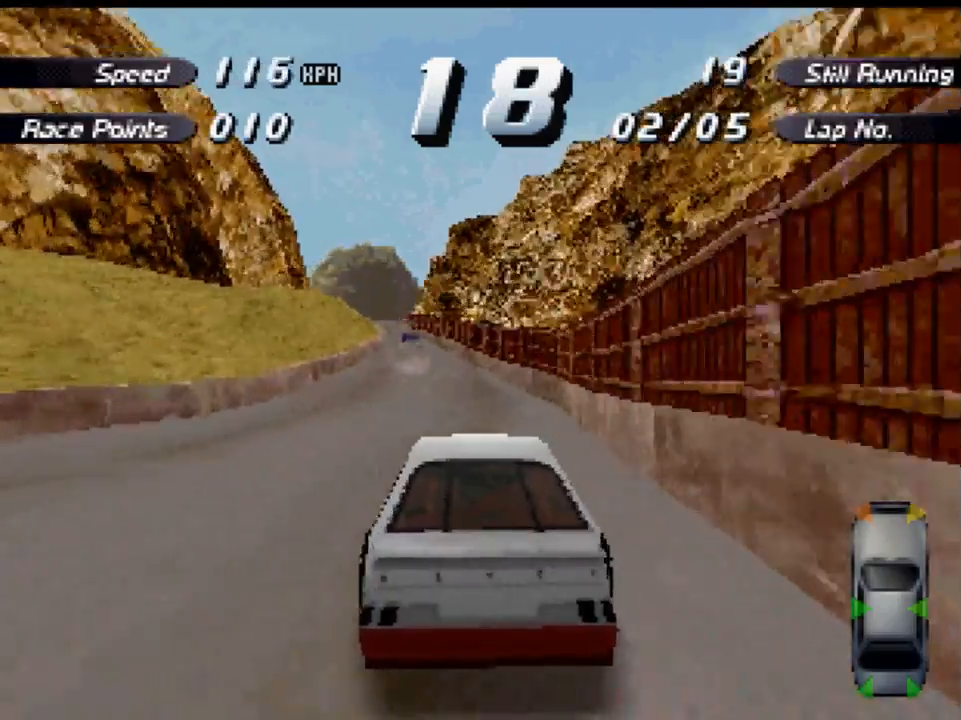
{"buttons": ["A"], "left_stick": "center", "right_stick": "center", "events": [[67, "DPAD_LEFT", "down"], [200, "DPAD_LEFT", "up"]]}
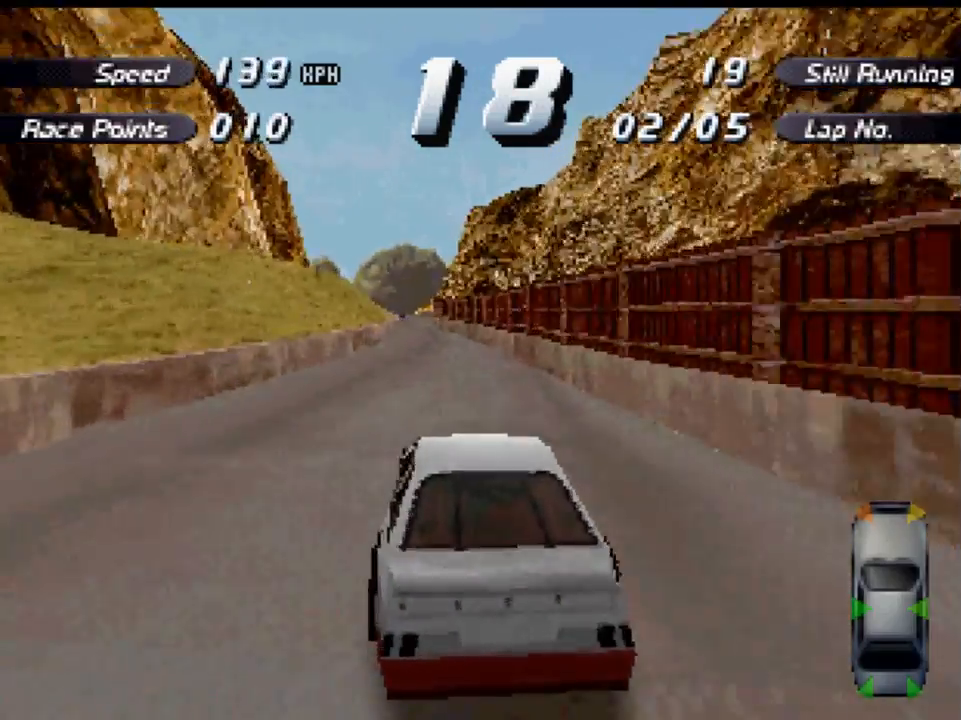
{"buttons": ["A"], "left_stick": "center", "right_stick": "center", "events": [[167, "DPAD_LEFT", "down"], [267, "DPAD_LEFT", "up"]]}
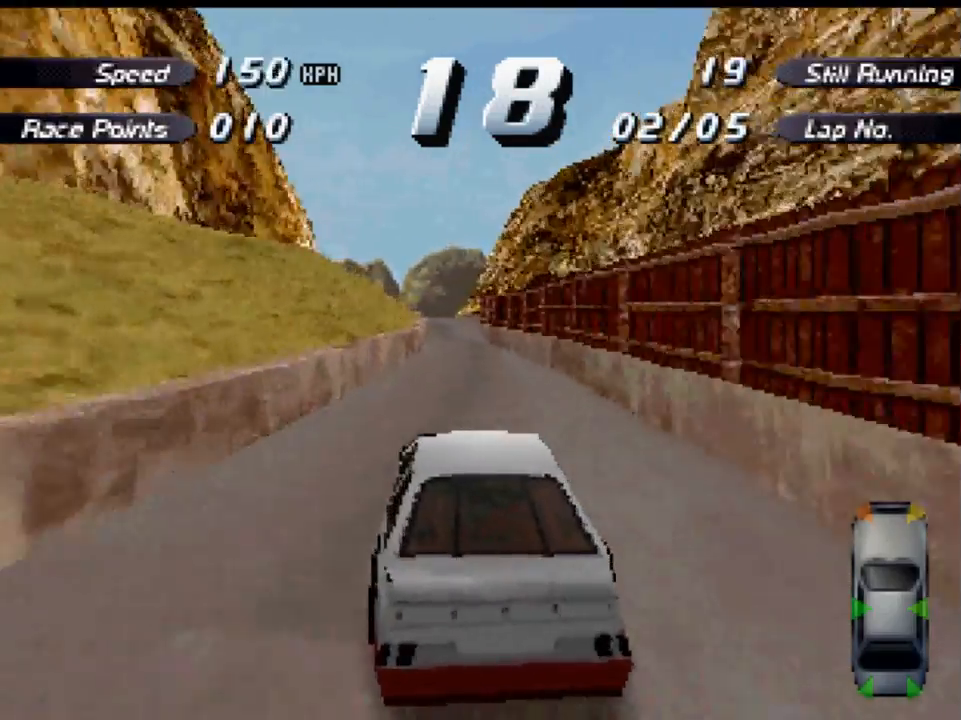
{"buttons": ["A"], "left_stick": "center", "right_stick": "center", "events": [[133, "DPAD_RIGHT", "down"], [200, "DPAD_RIGHT", "up"], [433, "DPAD_LEFT", "down"], [500, "DPAD_LEFT", "up"]]}
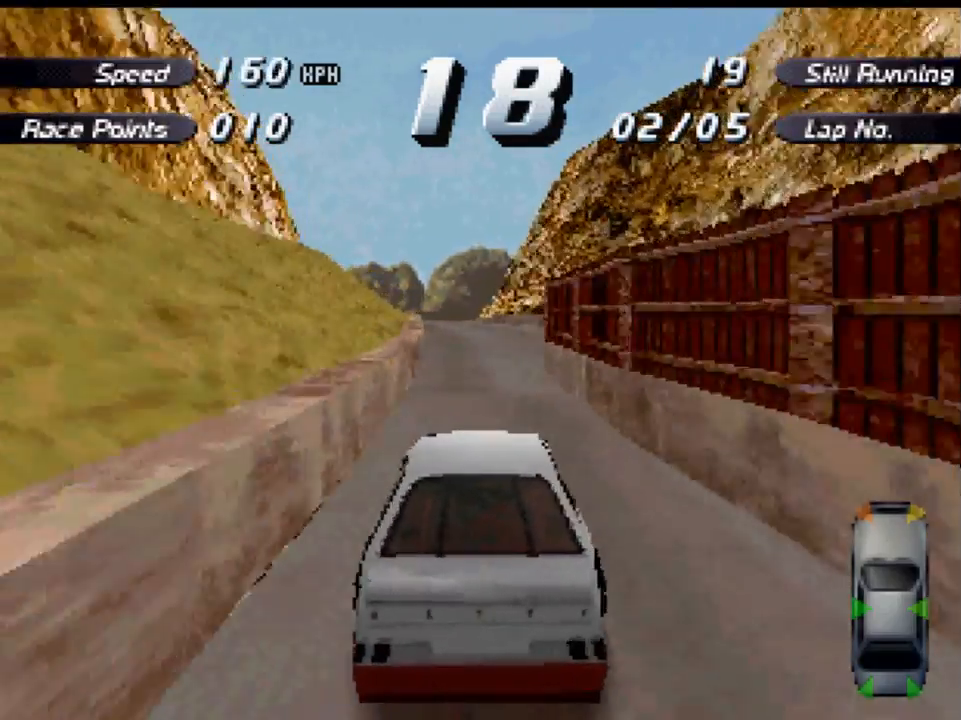
{"buttons": ["A"], "left_stick": "center", "right_stick": "center", "events": []}
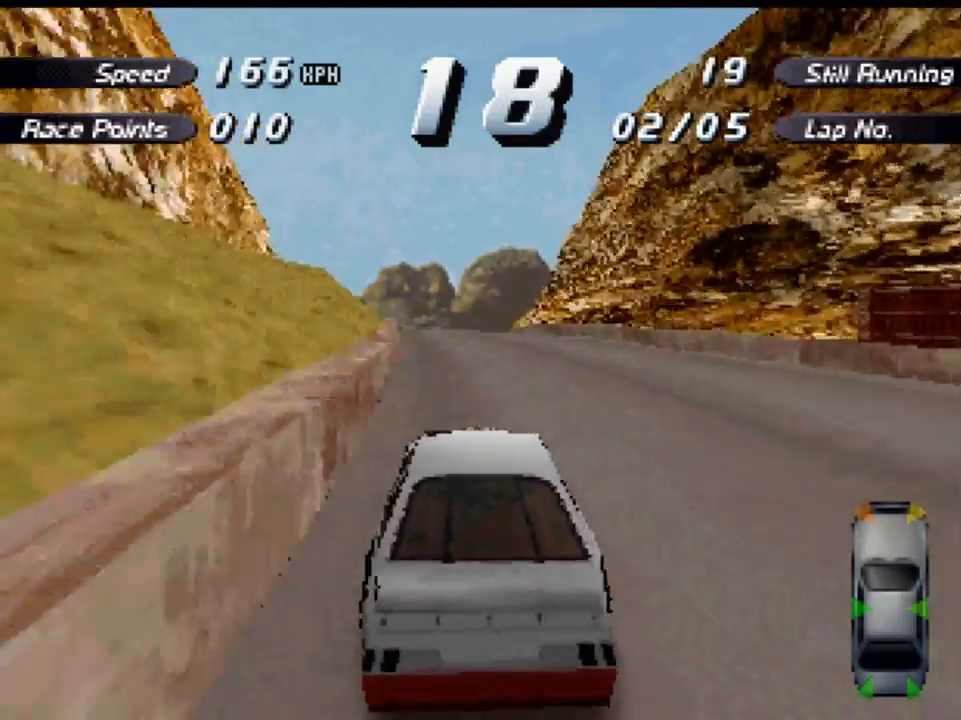
{"buttons": ["A"], "left_stick": "center", "right_stick": "center", "events": [[67, "DPAD_LEFT", "down"], [133, "DPAD_LEFT", "up"]]}
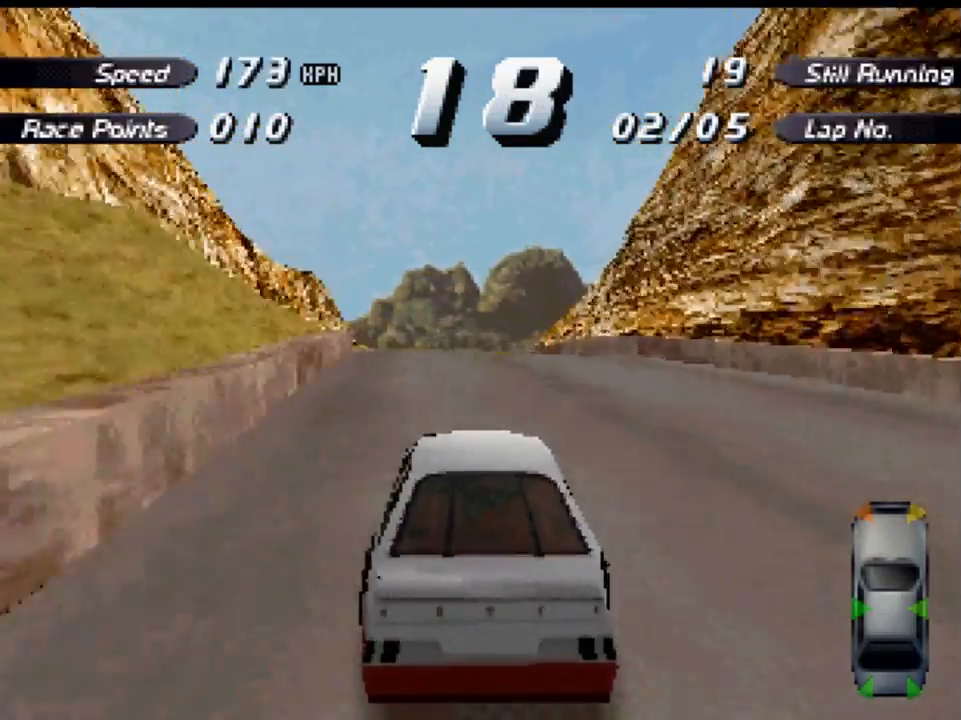
{"buttons": ["A"], "left_stick": "center", "right_stick": "center", "events": [[167, "DPAD_LEFT", "down"], [233, "DPAD_LEFT", "up"]]}
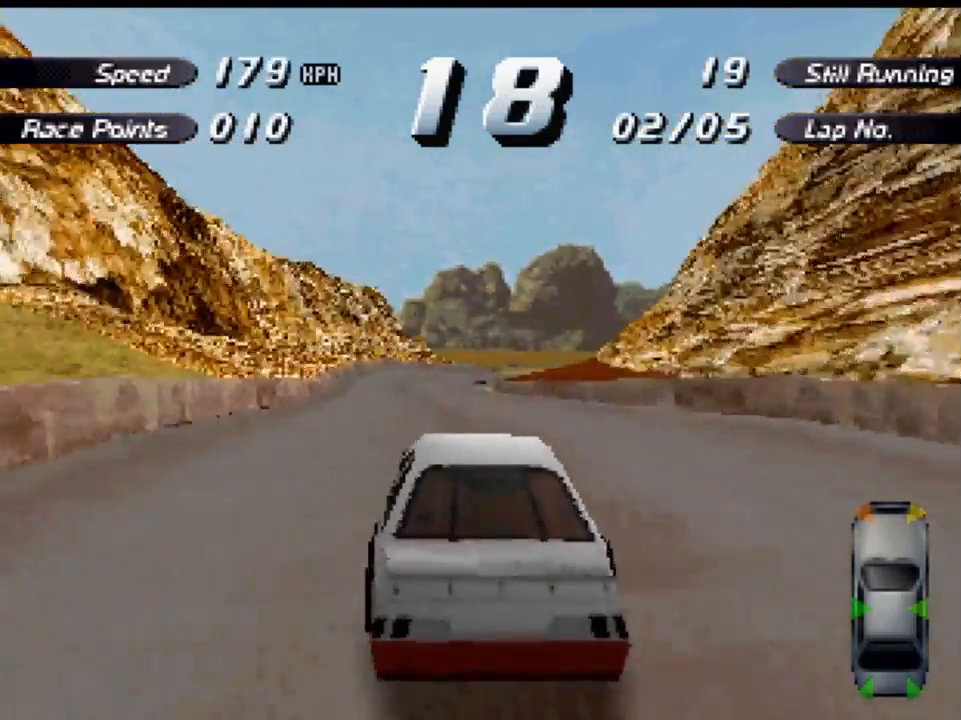
{"buttons": ["A"], "left_stick": "center", "right_stick": "center", "events": []}
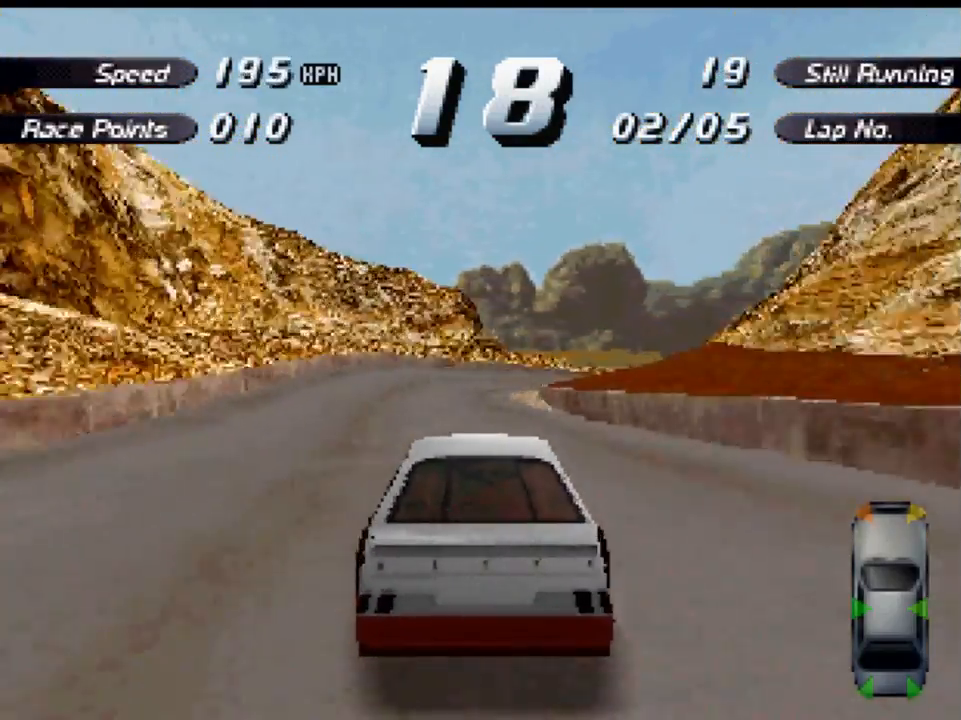
{"buttons": ["A", "DPAD_RIGHT"], "left_stick": "center", "right_stick": "center", "events": [[333, "DPAD_RIGHT", "down"]]}
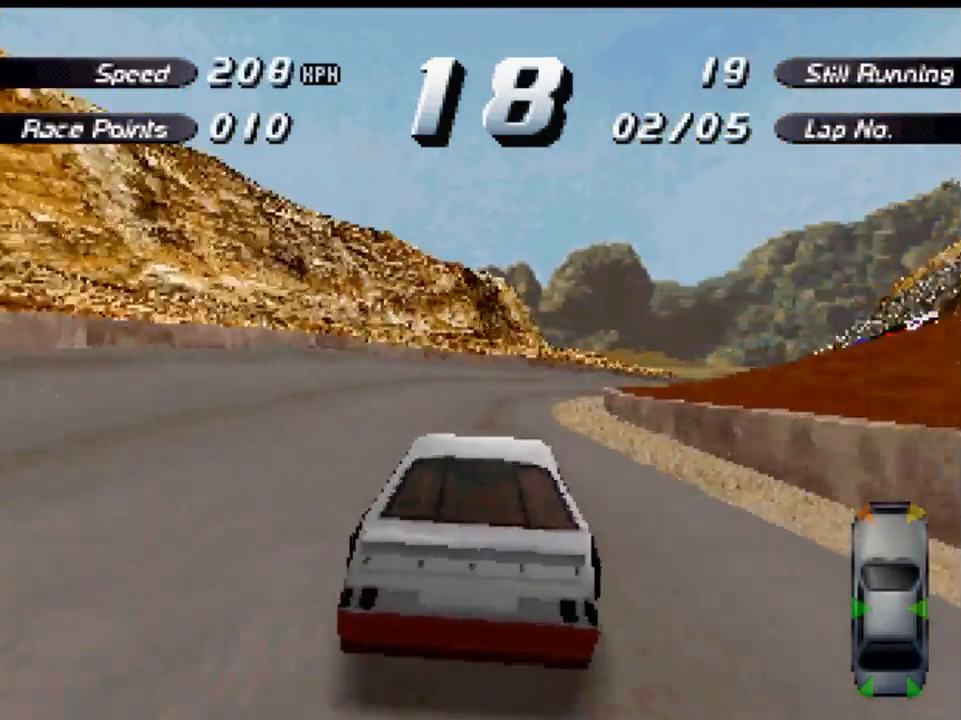
{"buttons": ["A"], "left_stick": "center", "right_stick": "center", "events": [[133, "DPAD_RIGHT", "up"]]}
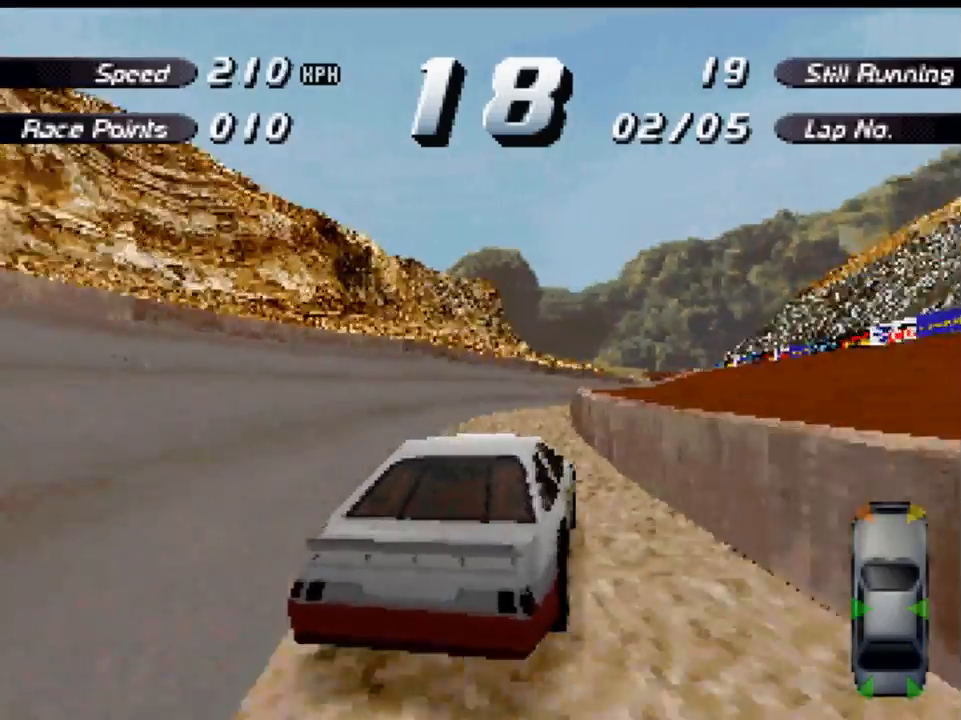
{"buttons": ["A"], "left_stick": "center", "right_stick": "center", "events": [[33, "DPAD_RIGHT", "down"], [167, "DPAD_RIGHT", "up"], [300, "DPAD_RIGHT", "down"], [433, "DPAD_RIGHT", "up"]]}
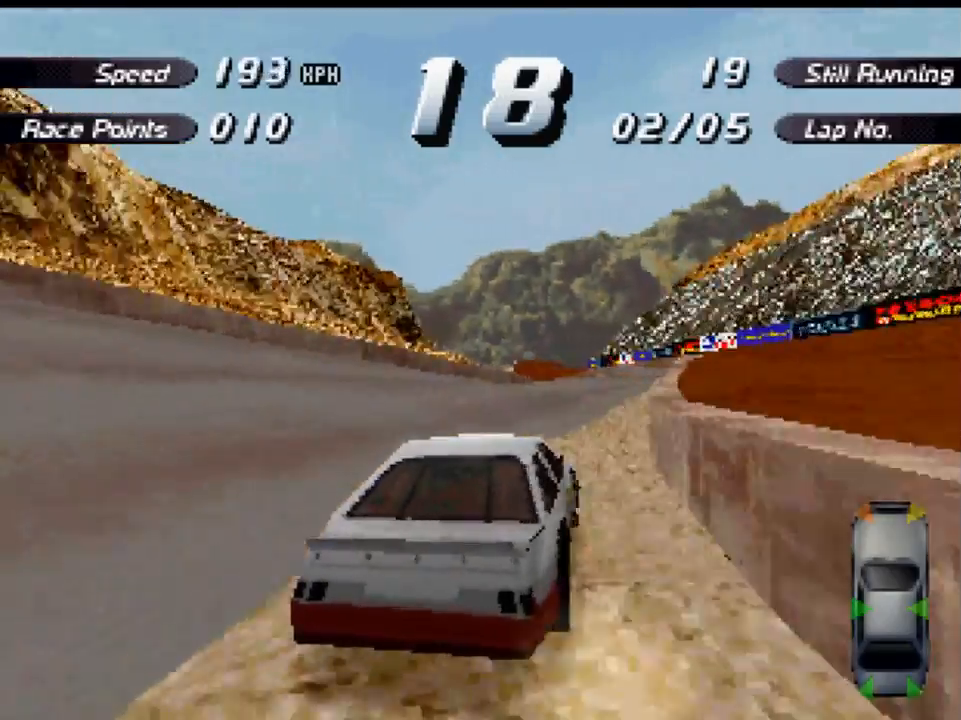
{"buttons": ["A"], "left_stick": "center", "right_stick": "center", "events": [[33, "DPAD_RIGHT", "down"], [100, "DPAD_RIGHT", "up"]]}
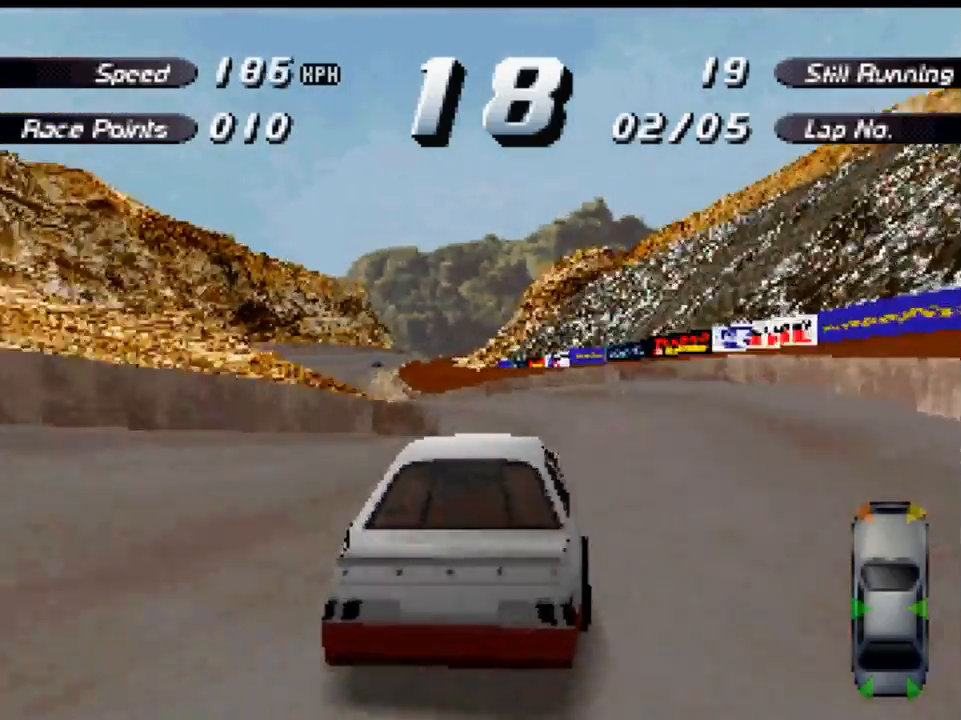
{"buttons": ["A", "DPAD_LEFT"], "left_stick": "center", "right_stick": "center", "events": [[33, "DPAD_LEFT", "down"], [67, "A", "up"], [100, "X", "down"], [300, "X", "up"], [500, "A", "down"]]}
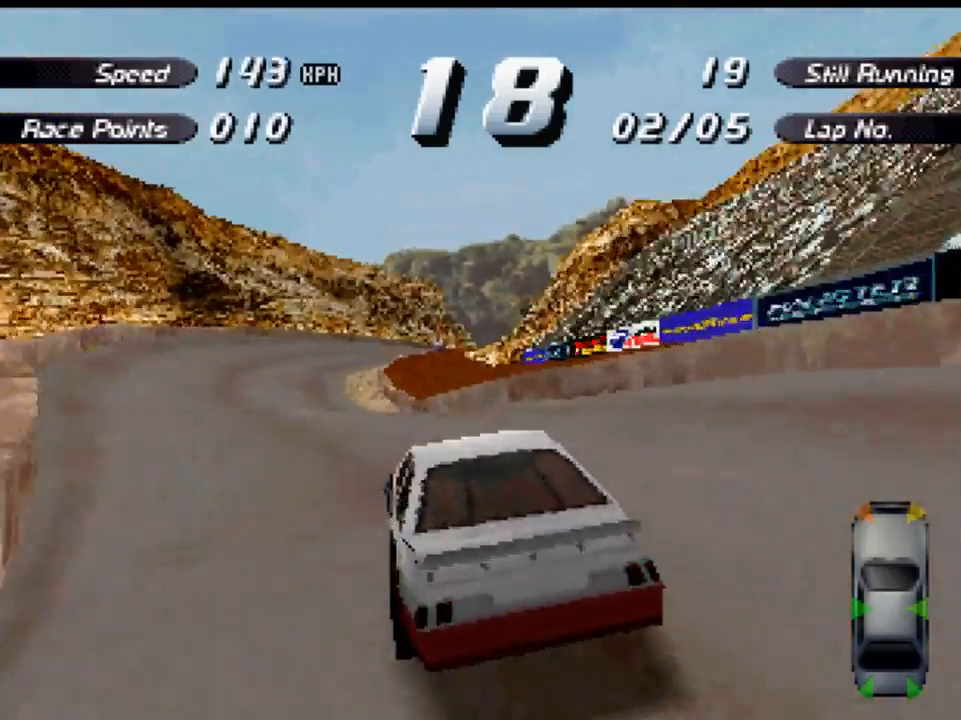
{"buttons": ["A", "DPAD_RIGHT"], "left_stick": "center", "right_stick": "center", "events": [[133, "DPAD_LEFT", "up"], [467, "DPAD_RIGHT", "down"]]}
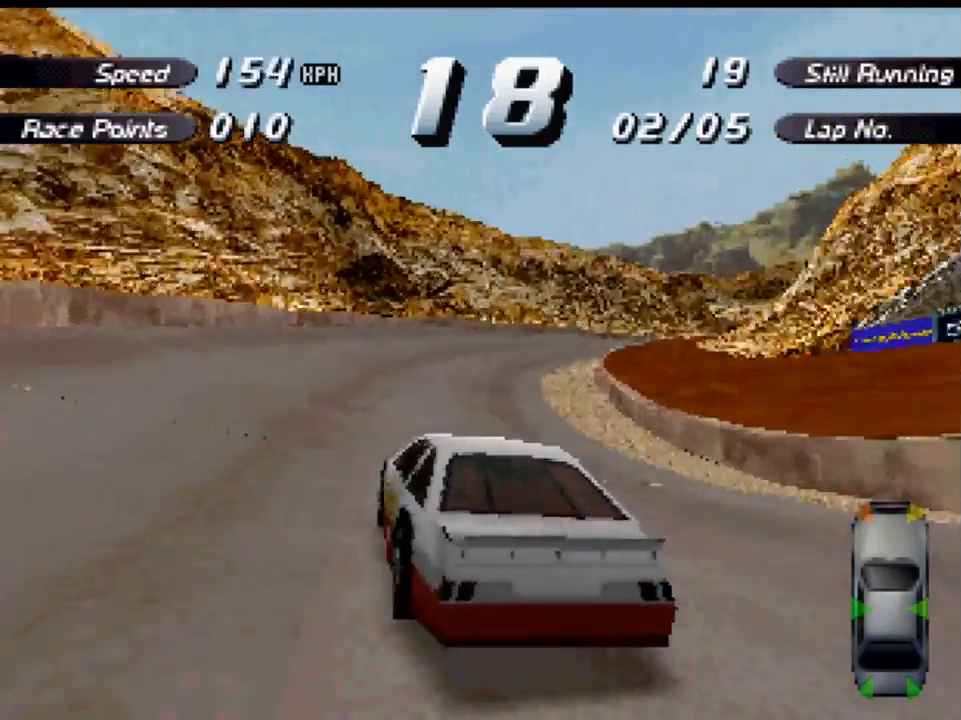
{"buttons": ["A", "DPAD_RIGHT"], "left_stick": "center", "right_stick": "center", "events": [[300, "DPAD_RIGHT", "up"], [500, "DPAD_RIGHT", "down"]]}
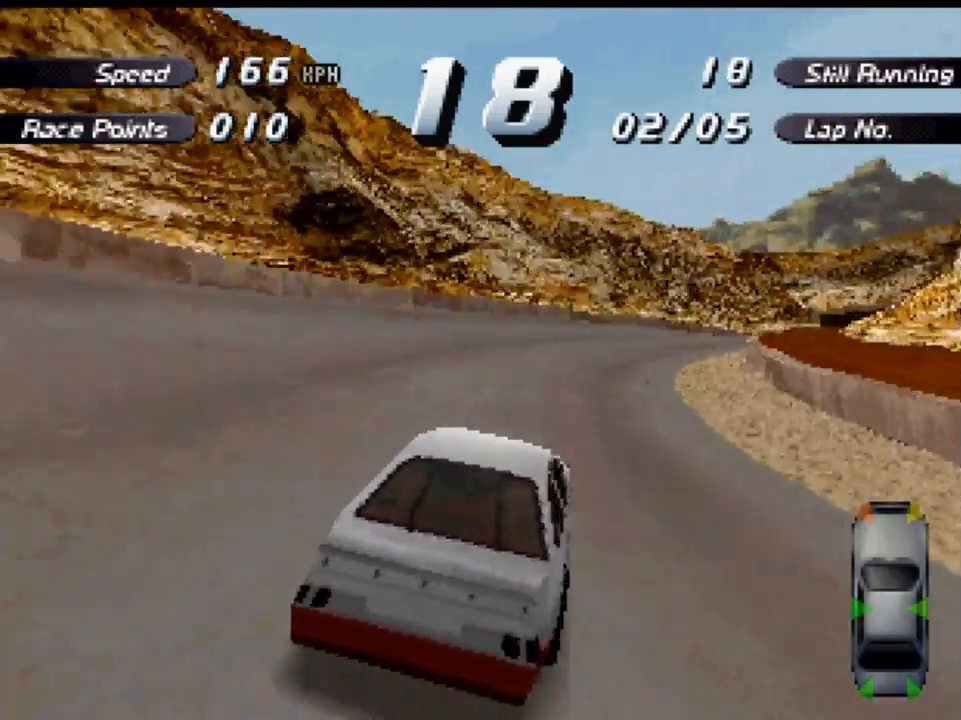
{"buttons": ["A", "DPAD_RIGHT"], "left_stick": "center", "right_stick": "center", "events": [[100, "DPAD_RIGHT", "up"], [433, "DPAD_RIGHT", "down"]]}
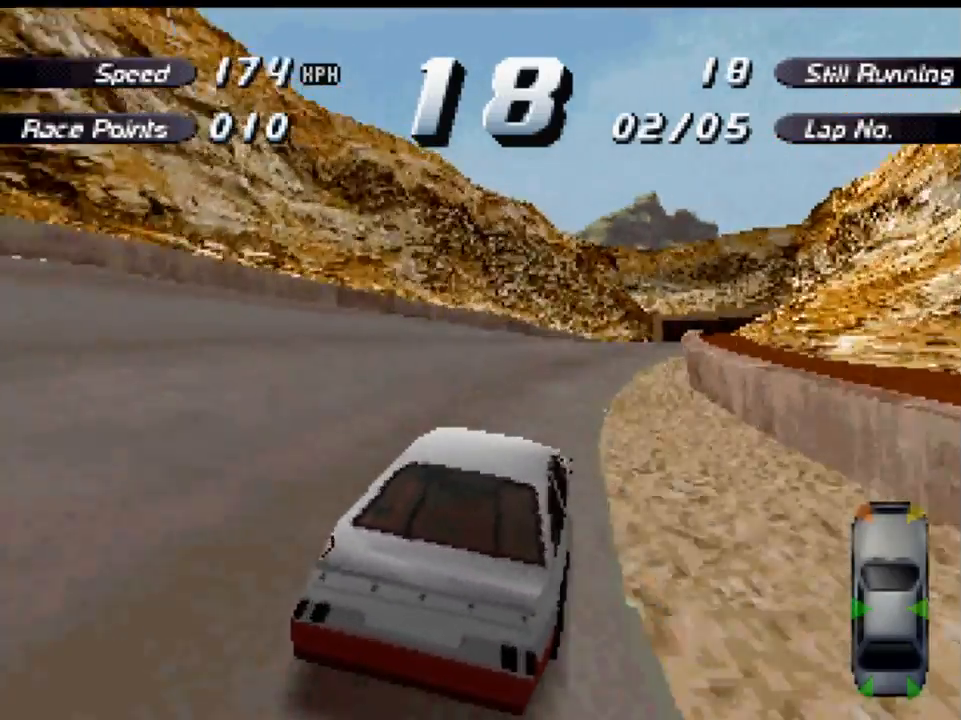
{"buttons": ["A"], "left_stick": "center", "right_stick": "center", "events": [[33, "DPAD_RIGHT", "up"], [200, "DPAD_RIGHT", "down"], [333, "DPAD_RIGHT", "up"]]}
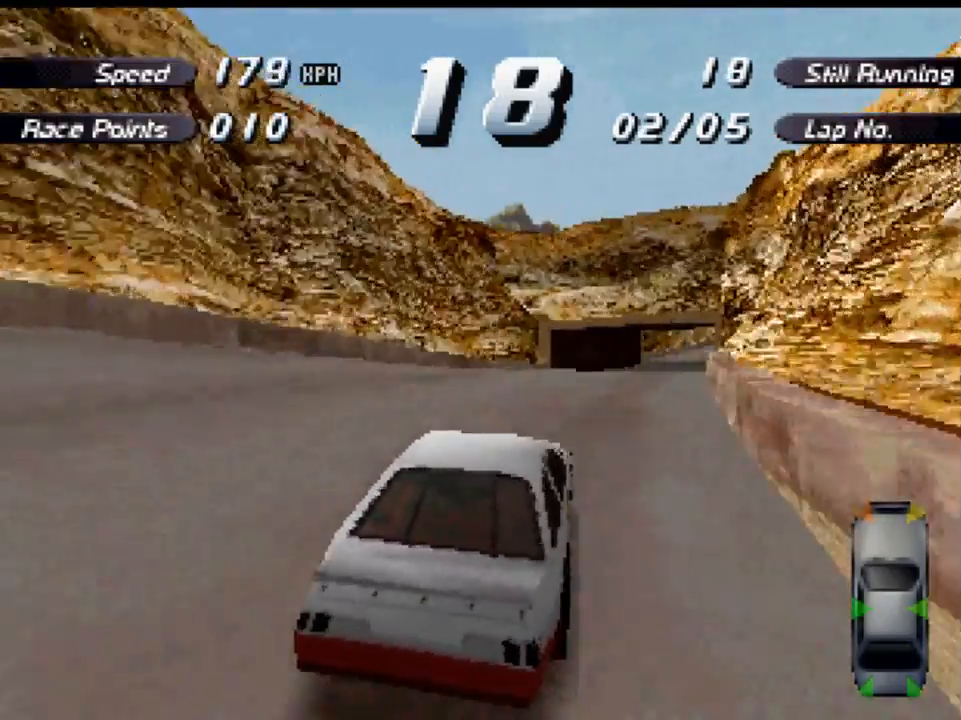
{"buttons": ["A", "DPAD_RIGHT"], "left_stick": "center", "right_stick": "center", "events": [[67, "DPAD_RIGHT", "down"], [300, "DPAD_RIGHT", "up"], [467, "DPAD_RIGHT", "down"]]}
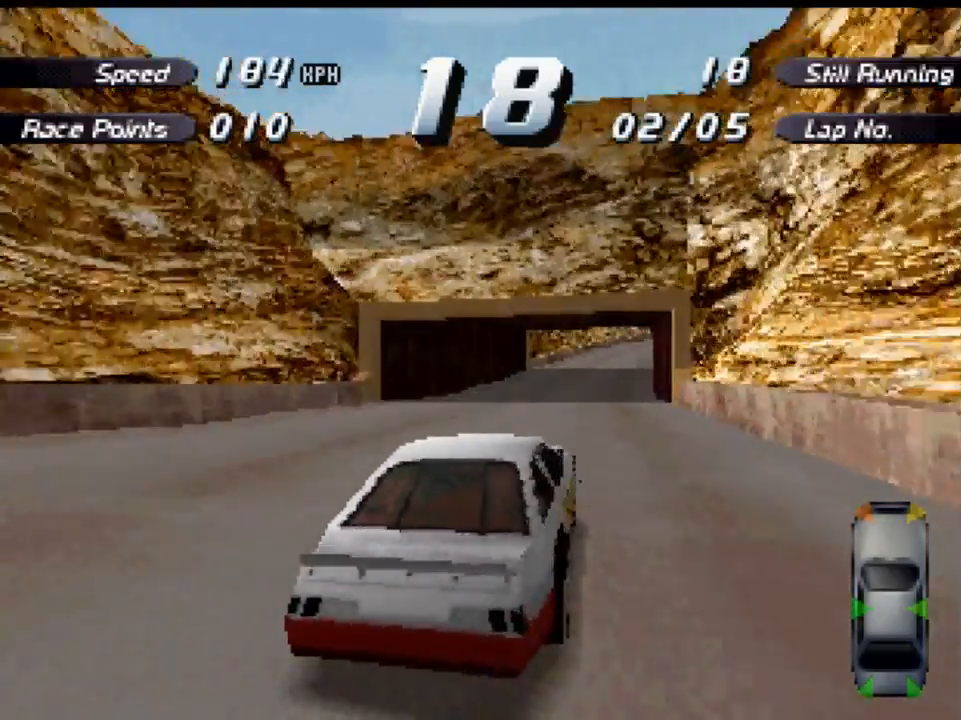
{"buttons": ["A"], "left_stick": "center", "right_stick": "center", "events": [[33, "DPAD_RIGHT", "up"], [267, "DPAD_LEFT", "down"], [367, "DPAD_LEFT", "up"]]}
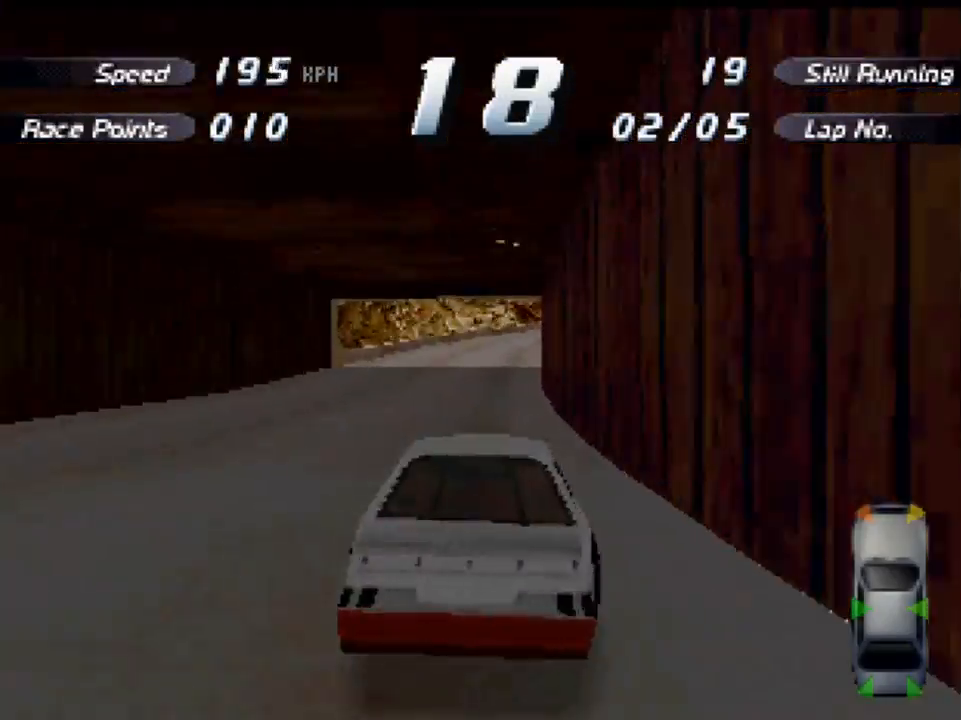
{"buttons": ["A"], "left_stick": "center", "right_stick": "center", "events": [[200, "DPAD_RIGHT", "down"], [367, "DPAD_RIGHT", "up"]]}
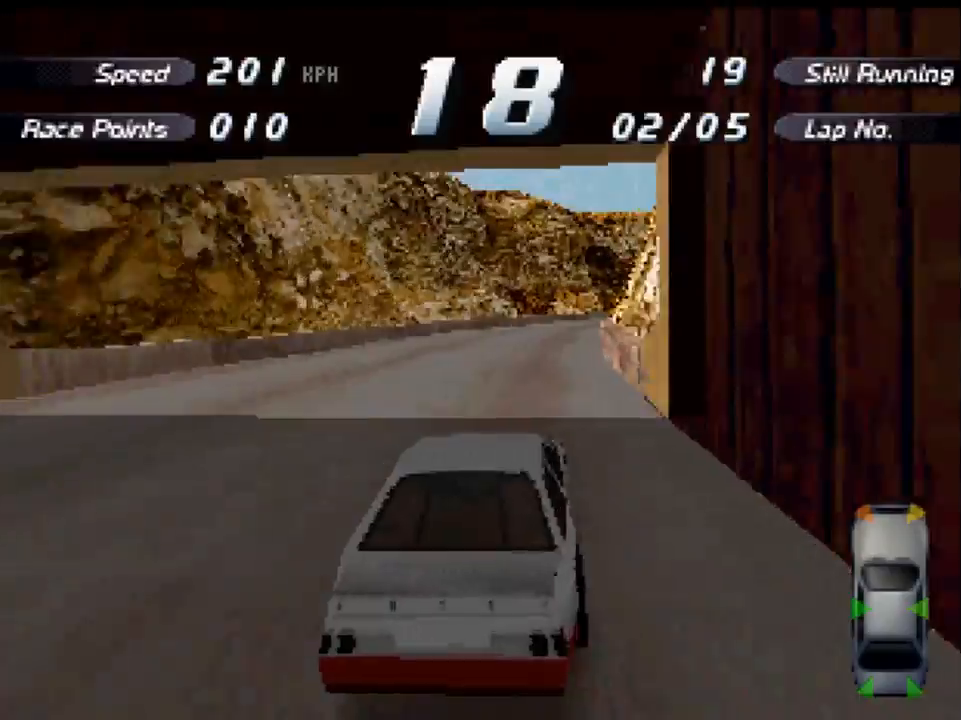
{"buttons": ["A"], "left_stick": "center", "right_stick": "center", "events": [[33, "DPAD_RIGHT", "down"], [167, "DPAD_RIGHT", "up"]]}
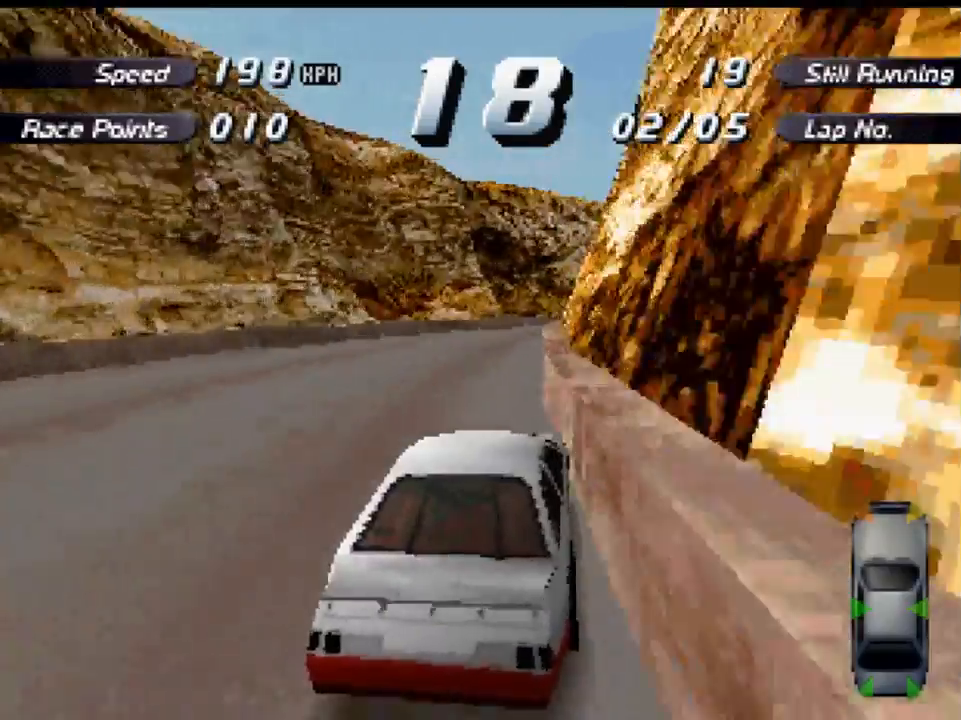
{"buttons": ["A", "DPAD_RIGHT"], "left_stick": "center", "right_stick": "center", "events": [[133, "DPAD_RIGHT", "down"]]}
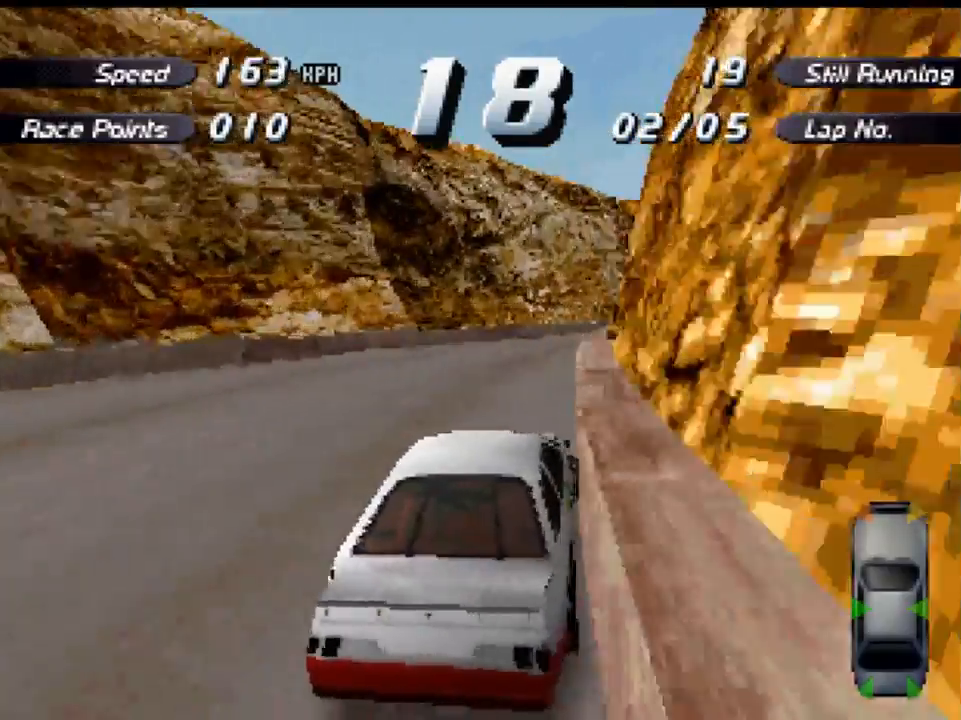
{"buttons": ["A", "DPAD_RIGHT"], "left_stick": "center", "right_stick": "center", "events": [[67, "DPAD_RIGHT", "up"], [333, "DPAD_RIGHT", "down"]]}
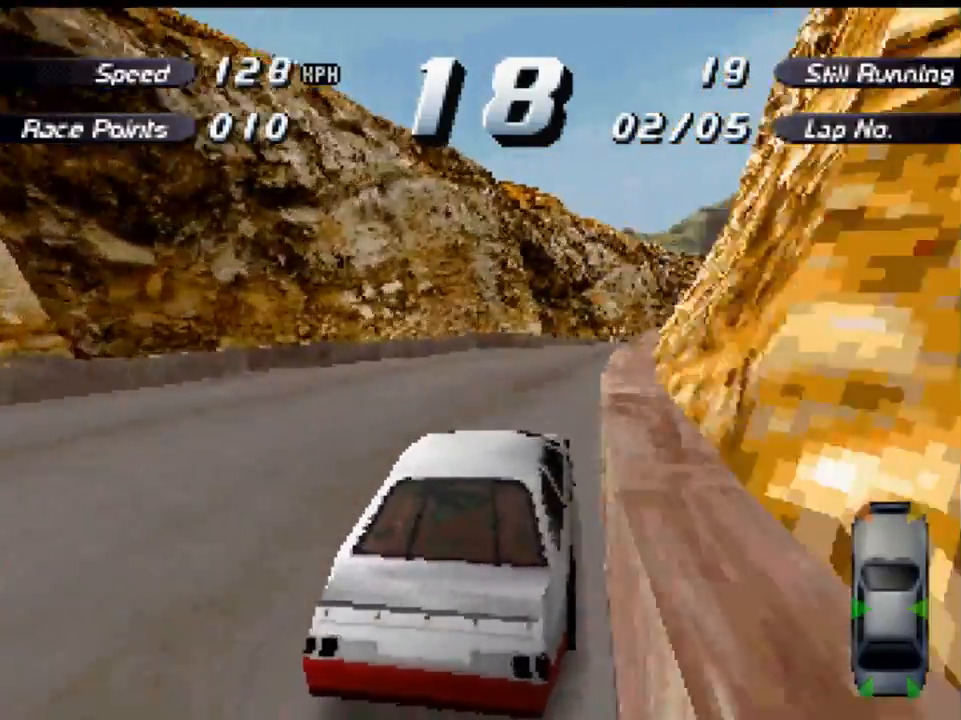
{"buttons": ["A", "DPAD_RIGHT"], "left_stick": "center", "right_stick": "center", "events": [[100, "DPAD_RIGHT", "up"], [467, "DPAD_RIGHT", "down"]]}
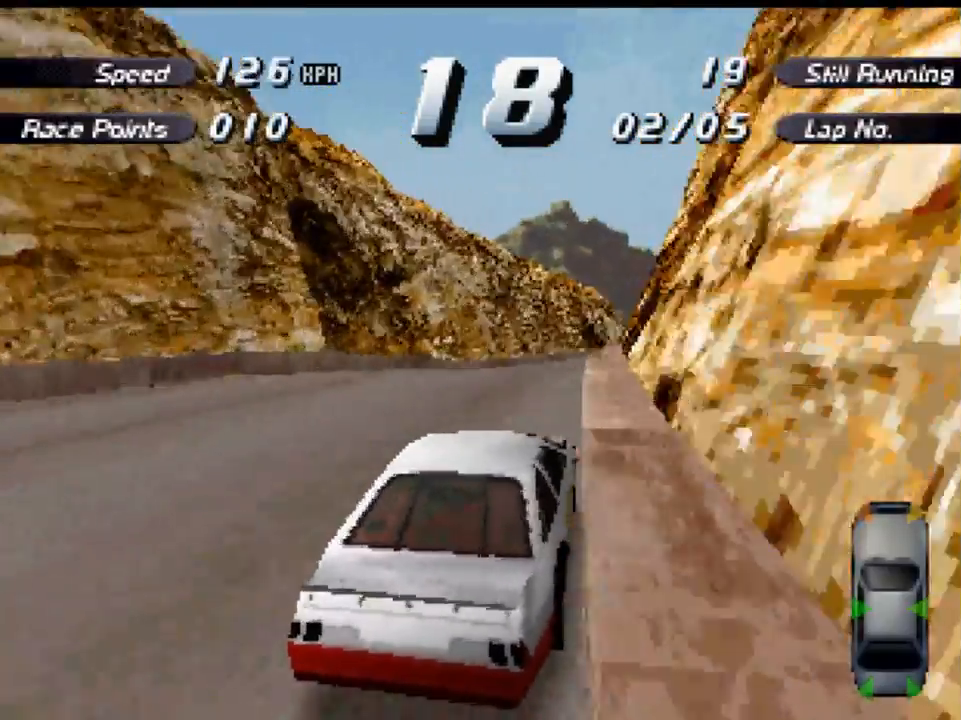
{"buttons": ["A"], "left_stick": "center", "right_stick": "center", "events": [[67, "DPAD_RIGHT", "up"]]}
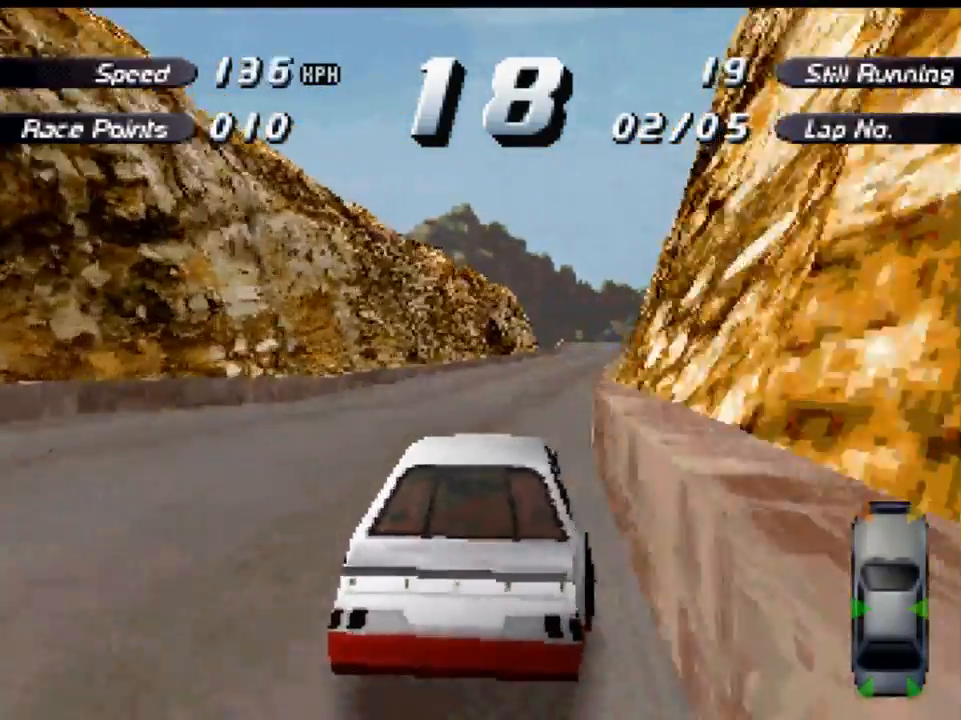
{"buttons": ["A"], "left_stick": "center", "right_stick": "center", "events": [[67, "DPAD_RIGHT", "down"], [200, "DPAD_RIGHT", "up"]]}
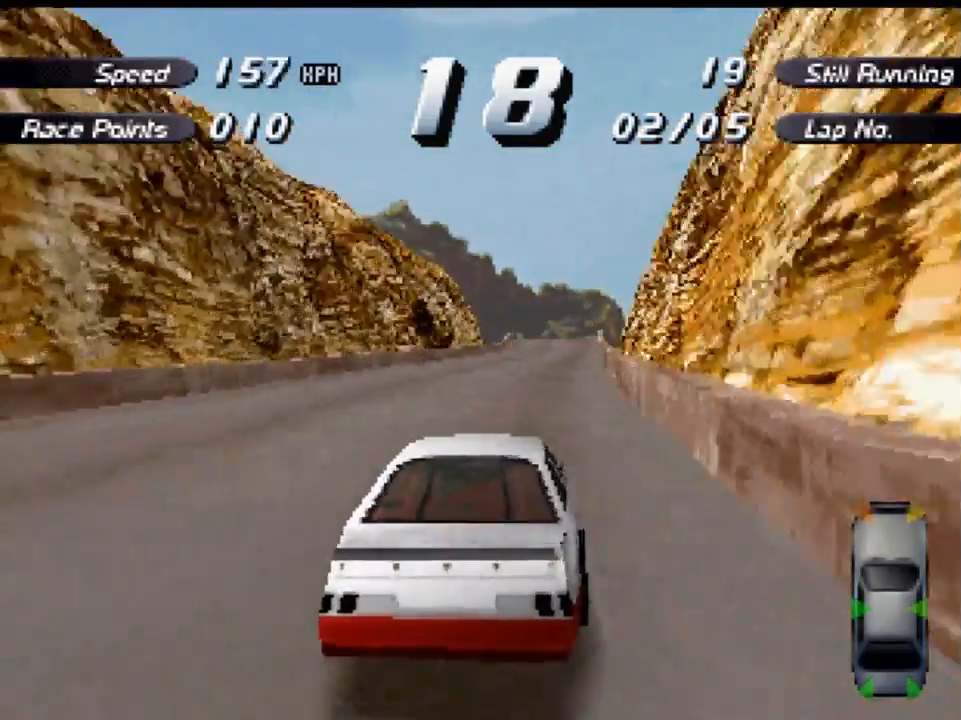
{"buttons": ["A"], "left_stick": "center", "right_stick": "center", "events": [[333, "DPAD_RIGHT", "down"], [400, "DPAD_RIGHT", "up"]]}